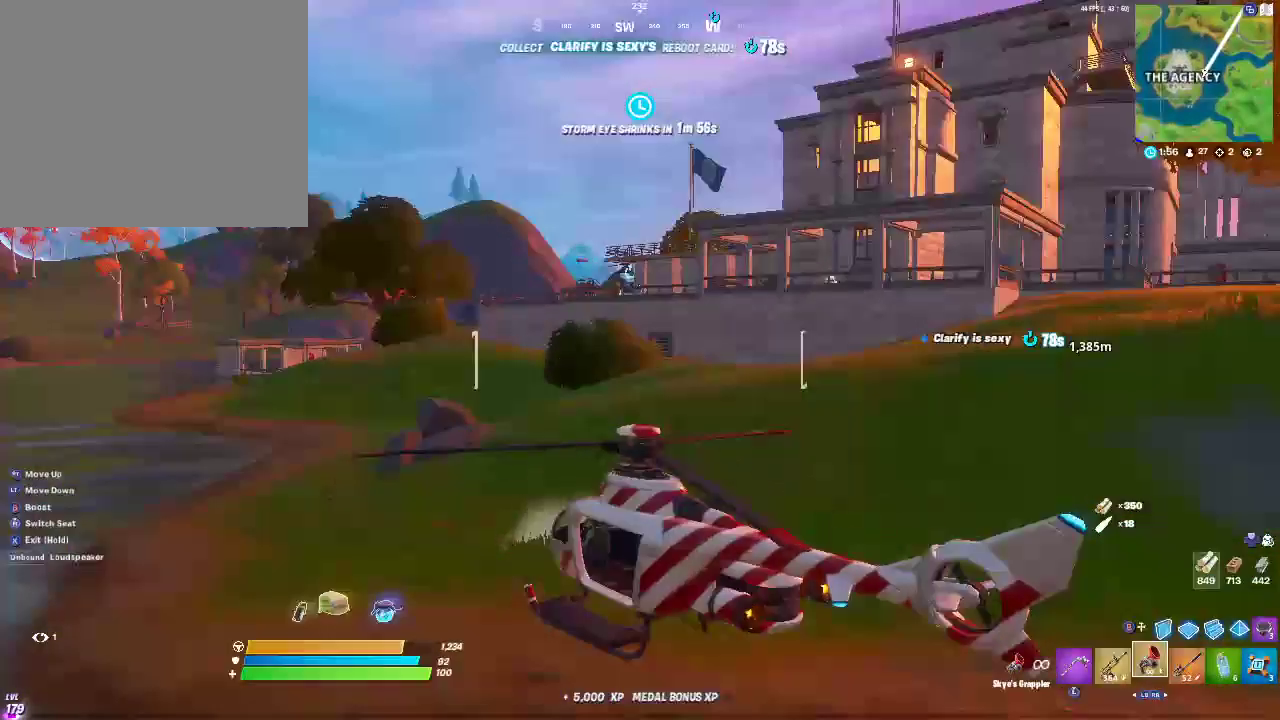
Gameplay with a controller (PlayStation layout); each line is a JSON object with the inputs held at the frame after it. "events" lists button and stick changes between this image and that frame as [ms after this image, input, new state], when the widget could be followed in between.
{"buttons": ["R2"], "left_stick": "up", "right_stick": "center", "events": [[100, "R2", "up"], [283, "R2", "down"], [350, "left_stick", "up"], [350, "right_stick", "left"], [500, "right_stick", "center"]]}
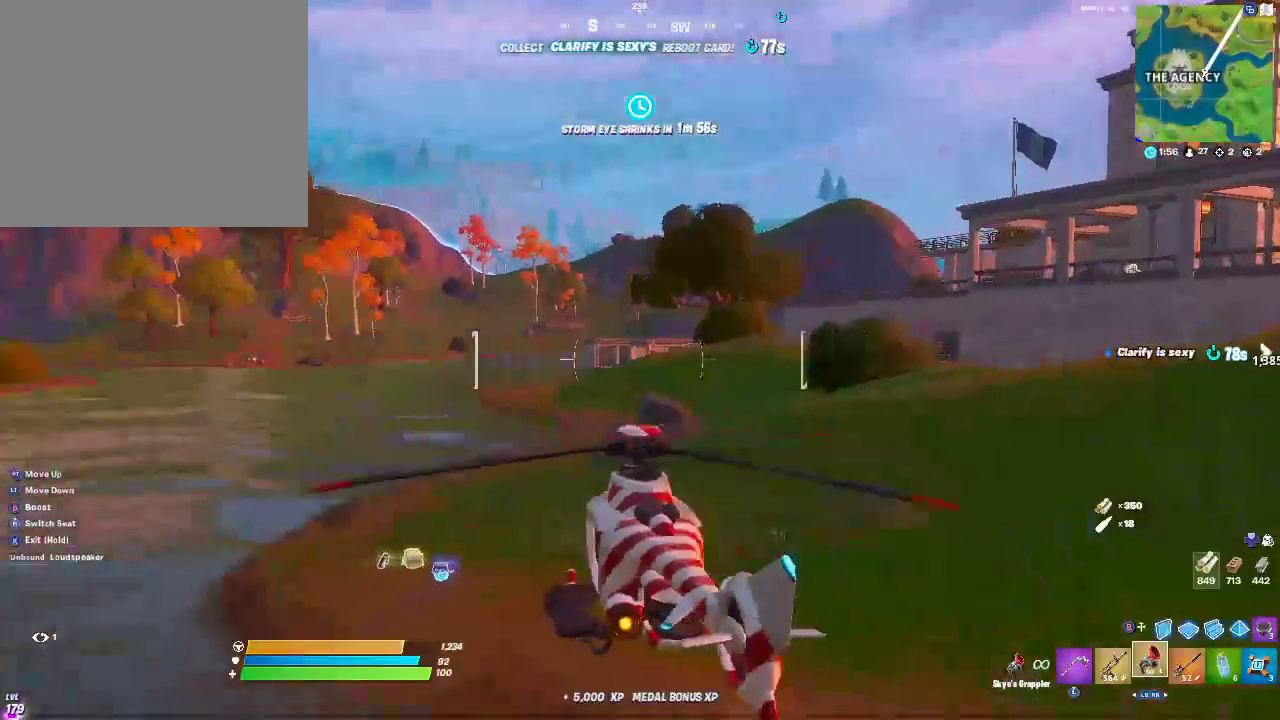
{"buttons": ["R2"], "left_stick": "up", "right_stick": "center", "events": [[83, "R2", "up"], [200, "right_stick", "left"], [267, "R2", "down"], [400, "right_stick", "center"]]}
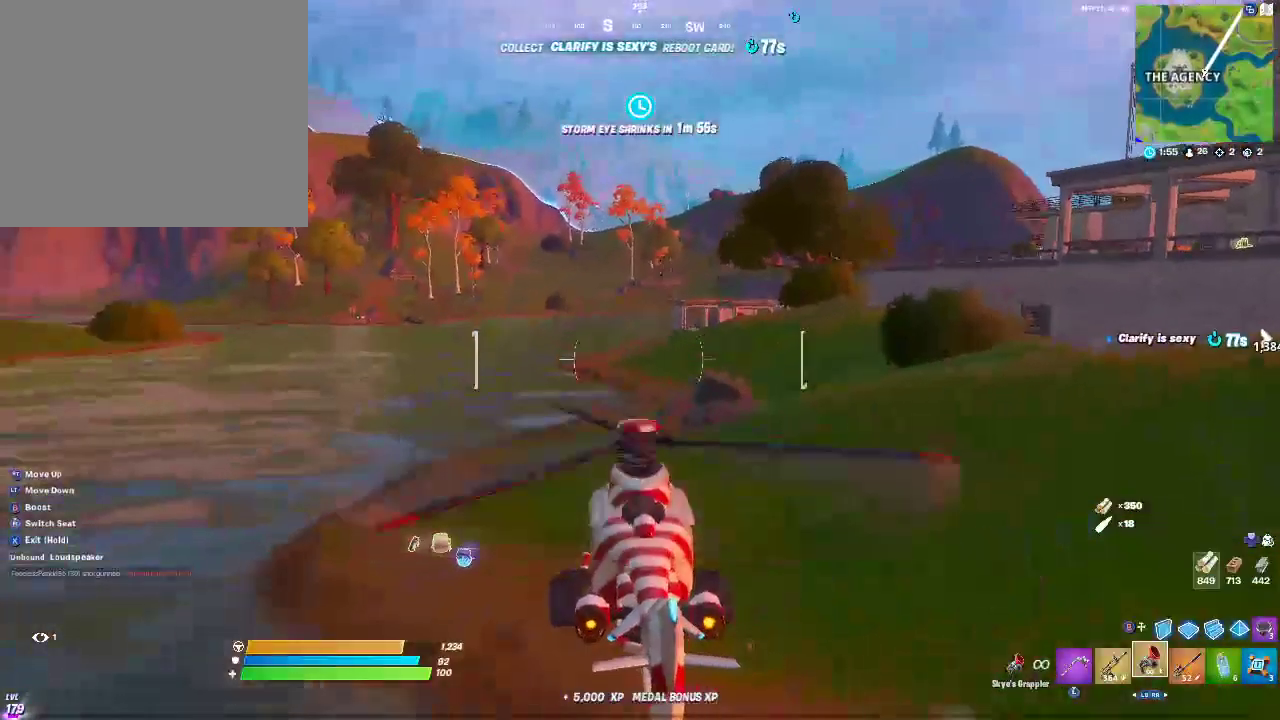
{"buttons": ["R2"], "left_stick": "up", "right_stick": "center", "events": []}
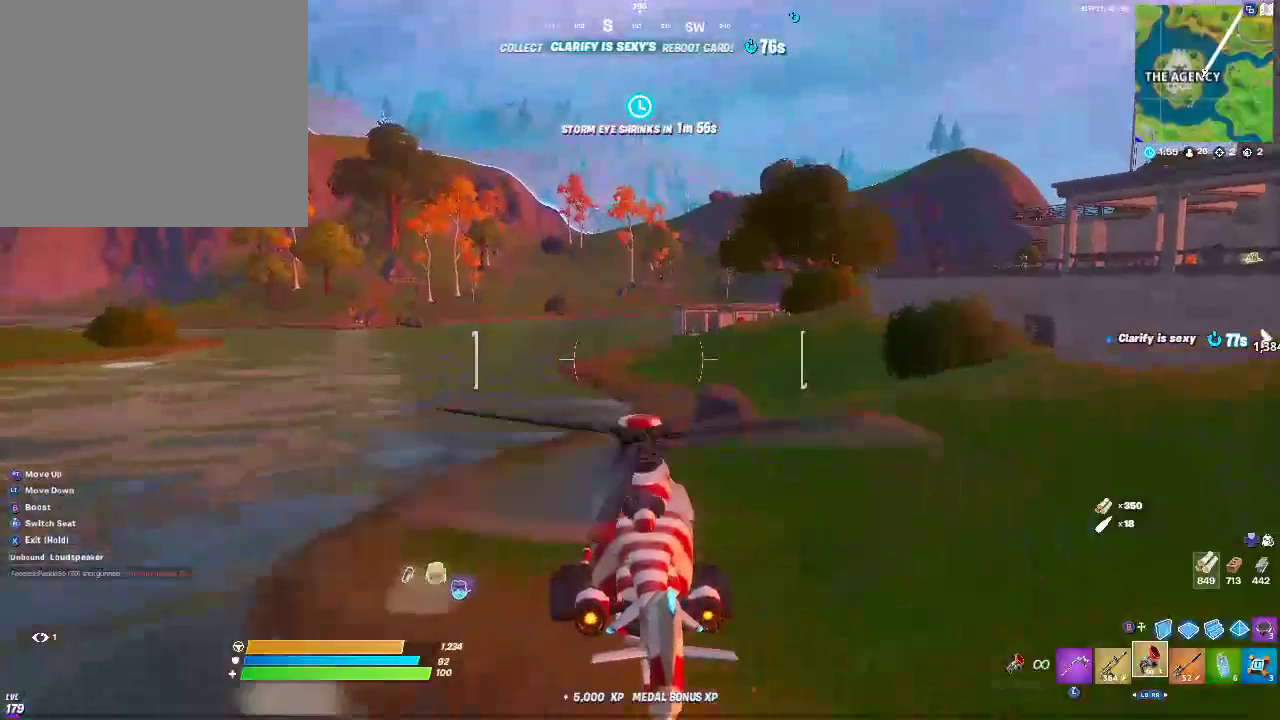
{"buttons": ["R2"], "left_stick": "center", "right_stick": "center", "events": [[317, "left_stick", "center"]]}
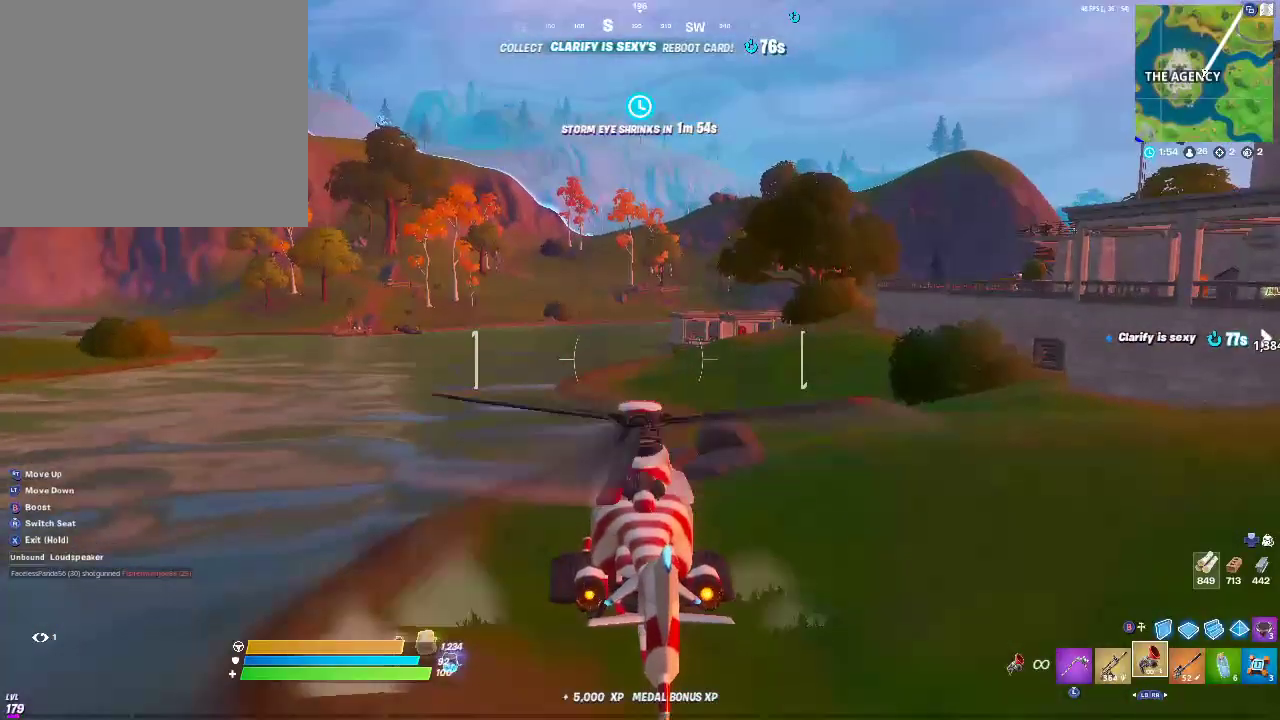
{"buttons": [], "left_stick": "center", "right_stick": "center", "events": [[17, "R2", "up"], [150, "SELECT", "down"], [367, "SELECT", "up"]]}
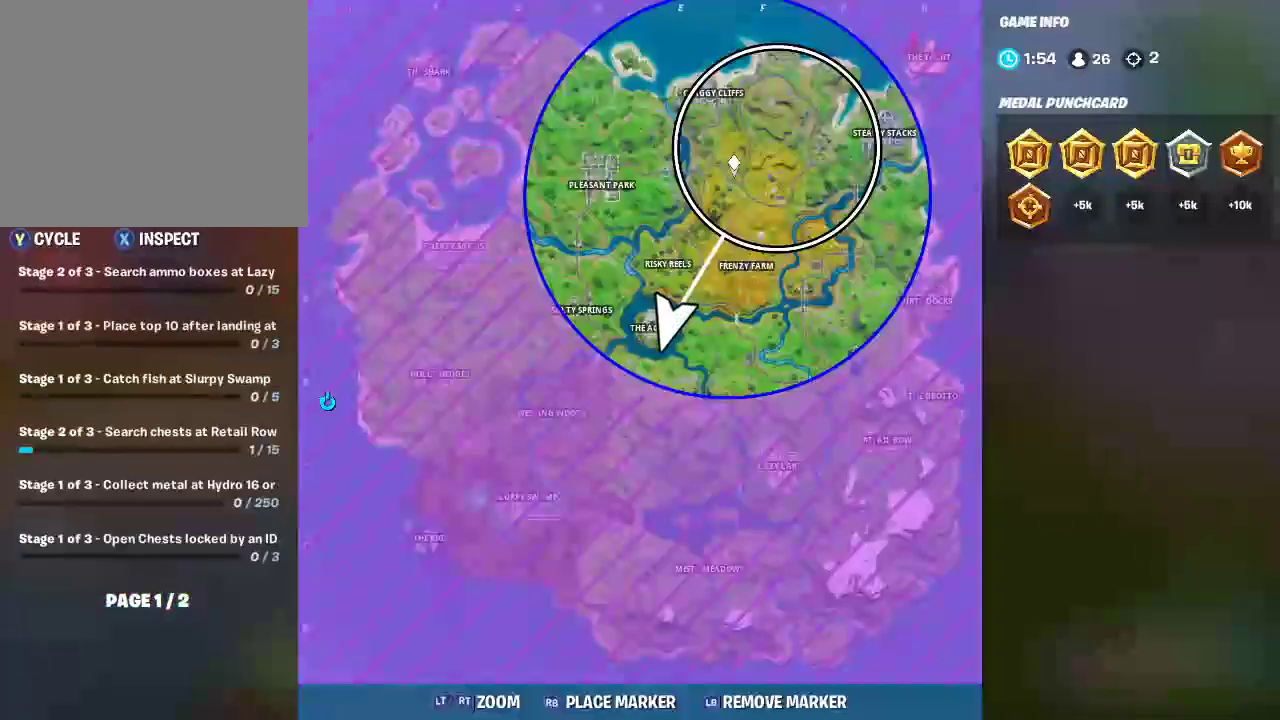
{"buttons": [], "left_stick": "center", "right_stick": "center", "events": []}
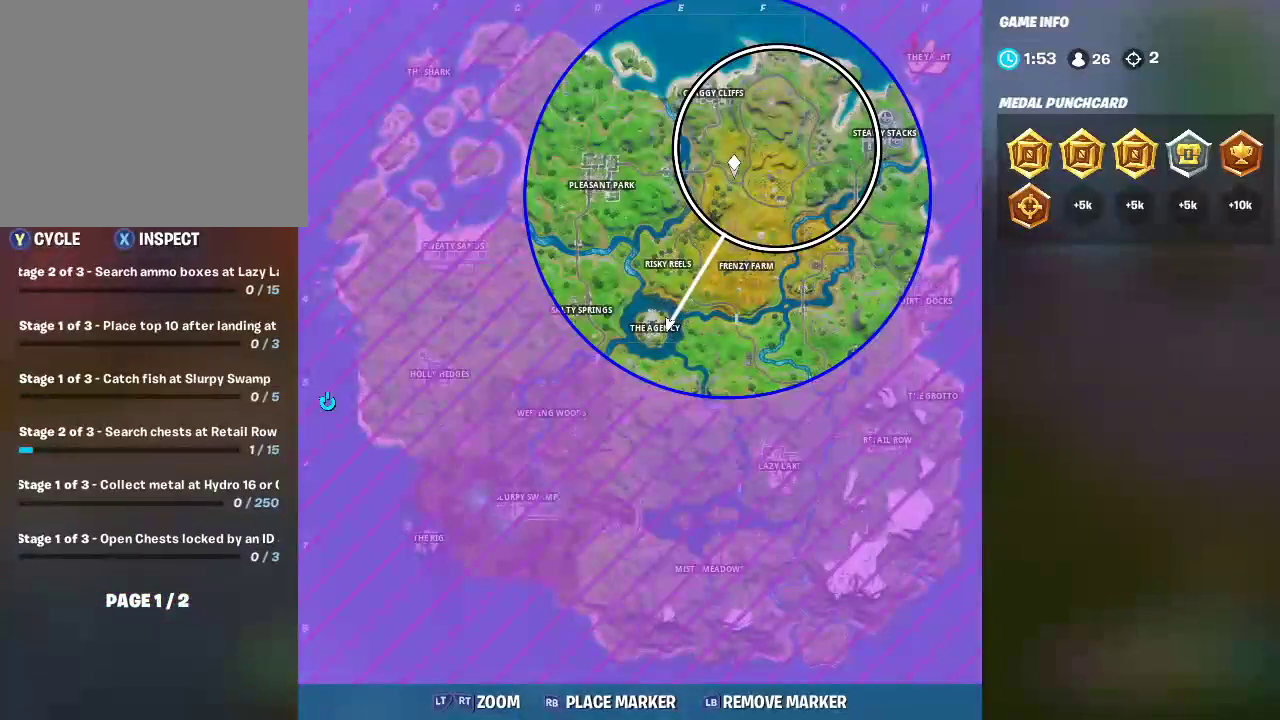
{"buttons": [], "left_stick": "center", "right_stick": "center", "events": [[67, "R2", "down"], [150, "right_stick", "right"], [350, "right_stick", "center"], [417, "R2", "up"]]}
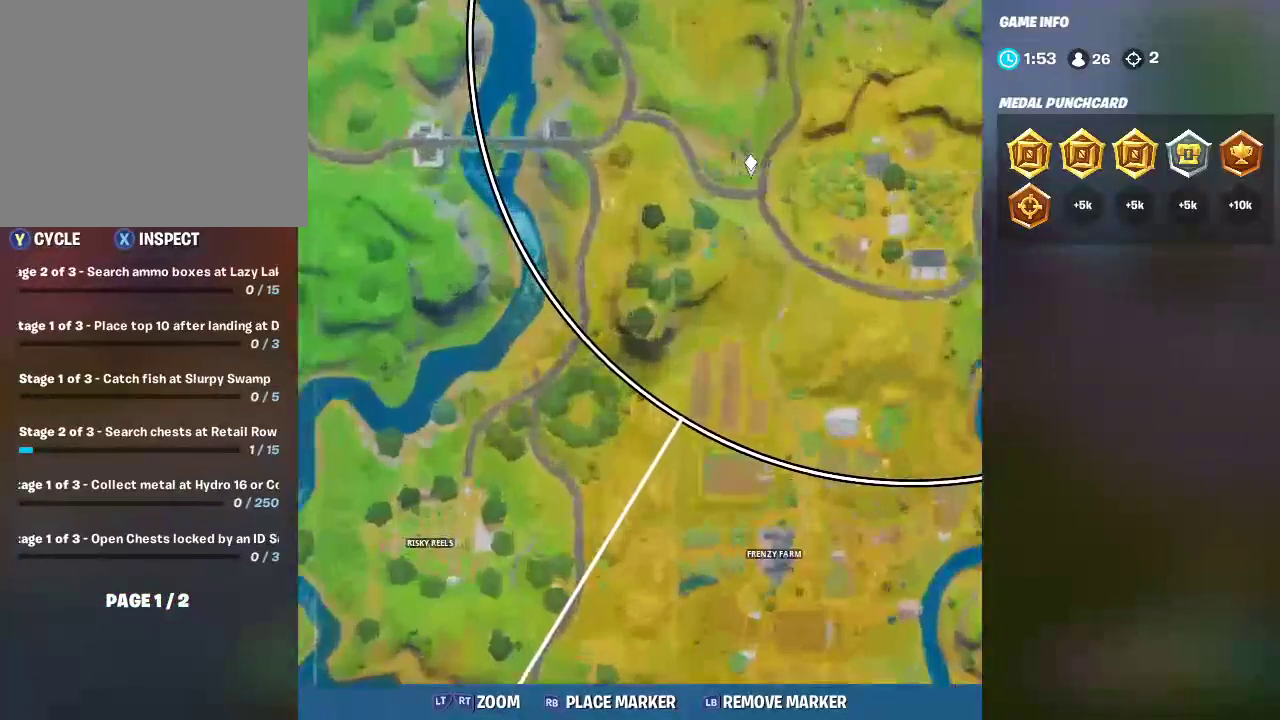
{"buttons": ["L2"], "left_stick": "center", "right_stick": "center", "events": [[367, "L2", "down"]]}
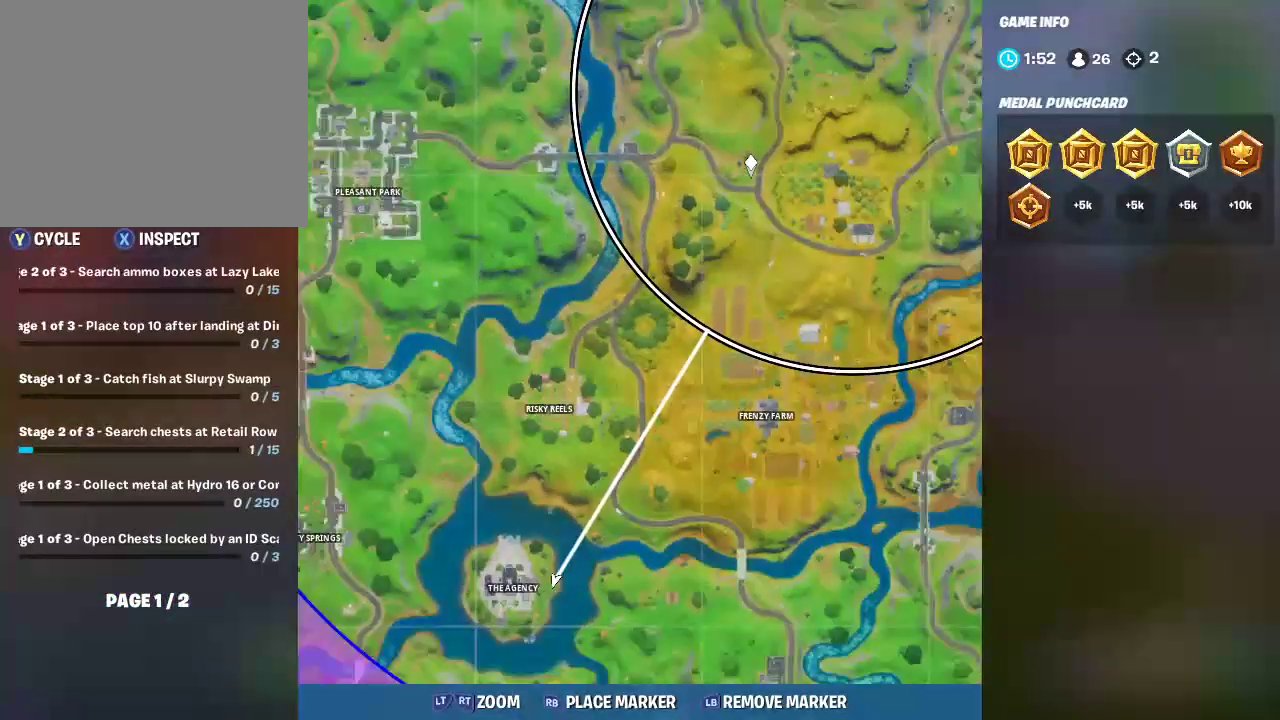
{"buttons": ["L2", "SELECT"], "left_stick": "center", "right_stick": "center", "events": [[450, "SELECT", "down"]]}
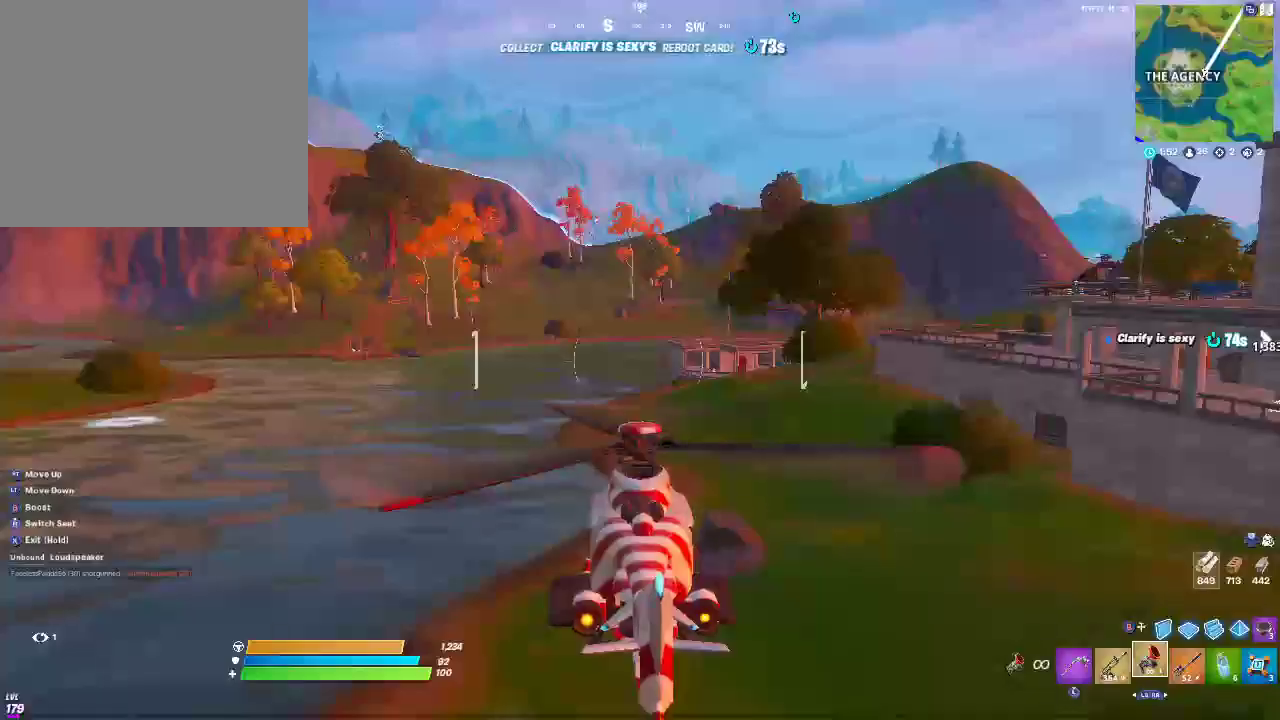
{"buttons": ["R2"], "left_stick": "up", "right_stick": "center", "events": [[100, "L2", "up"], [117, "SELECT", "up"], [150, "right_stick", "right"], [267, "R2", "down"], [333, "right_stick", "center"], [383, "left_stick", "up-right"], [433, "left_stick", "up"]]}
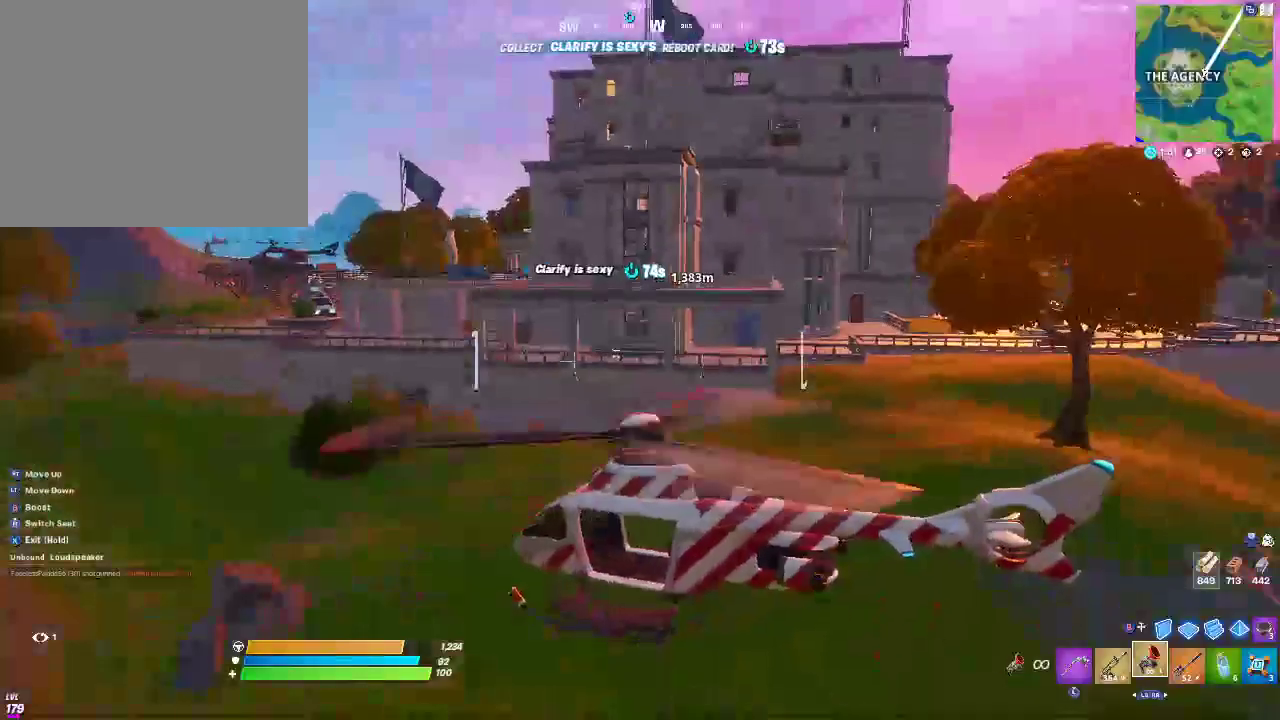
{"buttons": ["R2"], "left_stick": "up", "right_stick": "center", "events": []}
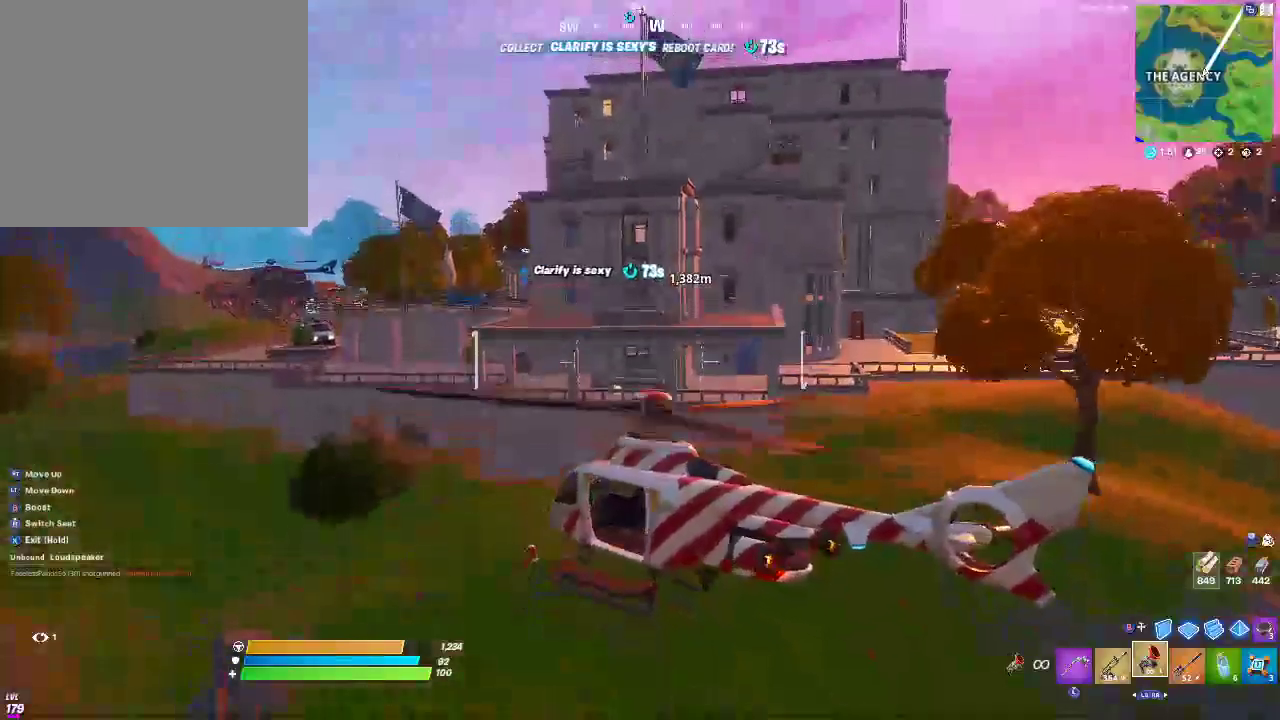
{"buttons": [], "left_stick": "up-left", "right_stick": "center", "events": [[17, "left_stick", "up-left"], [467, "R2", "up"]]}
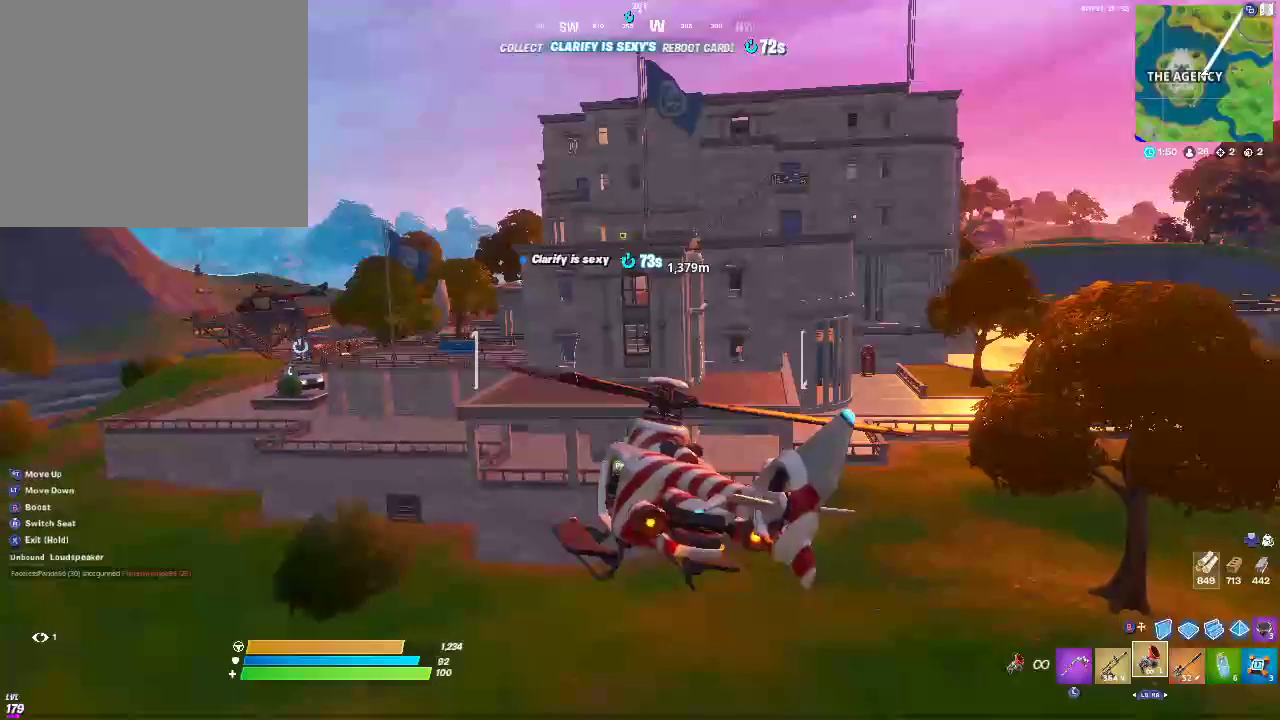
{"buttons": ["R2"], "left_stick": "up-left", "right_stick": "center", "events": [[467, "R2", "down"]]}
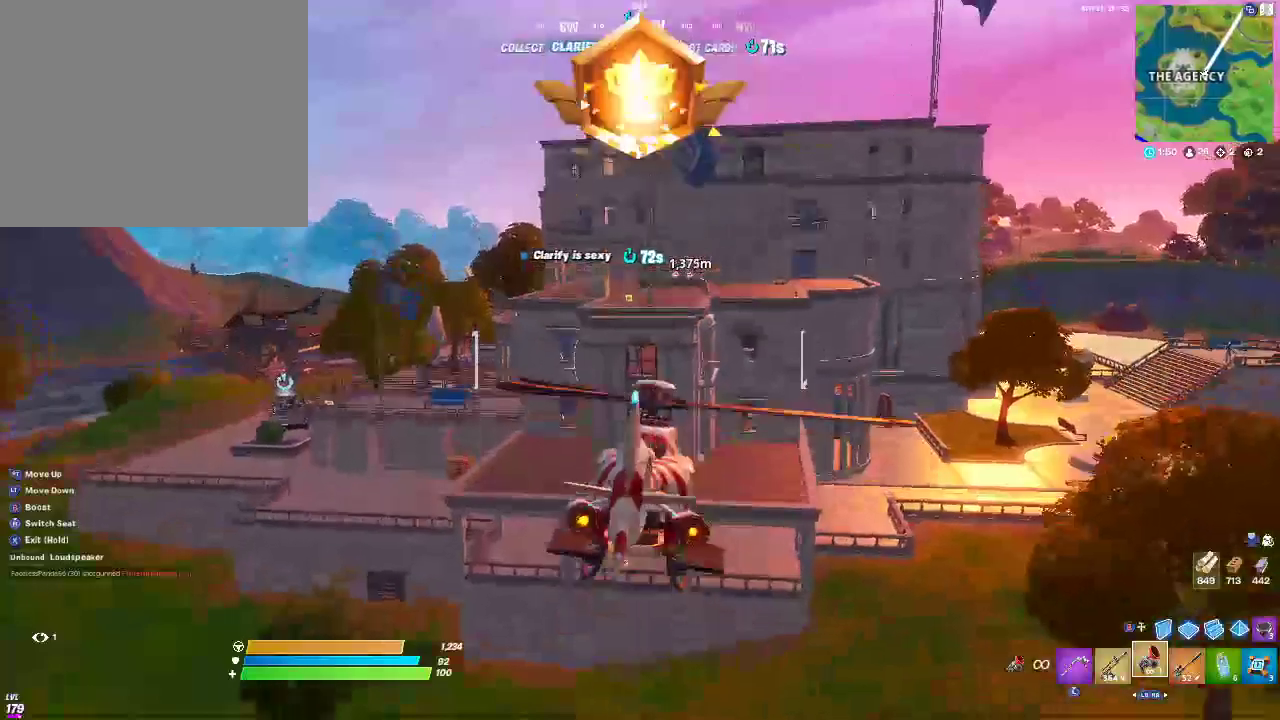
{"buttons": [], "left_stick": "up", "right_stick": "center", "events": [[317, "R2", "up"], [350, "left_stick", "up"]]}
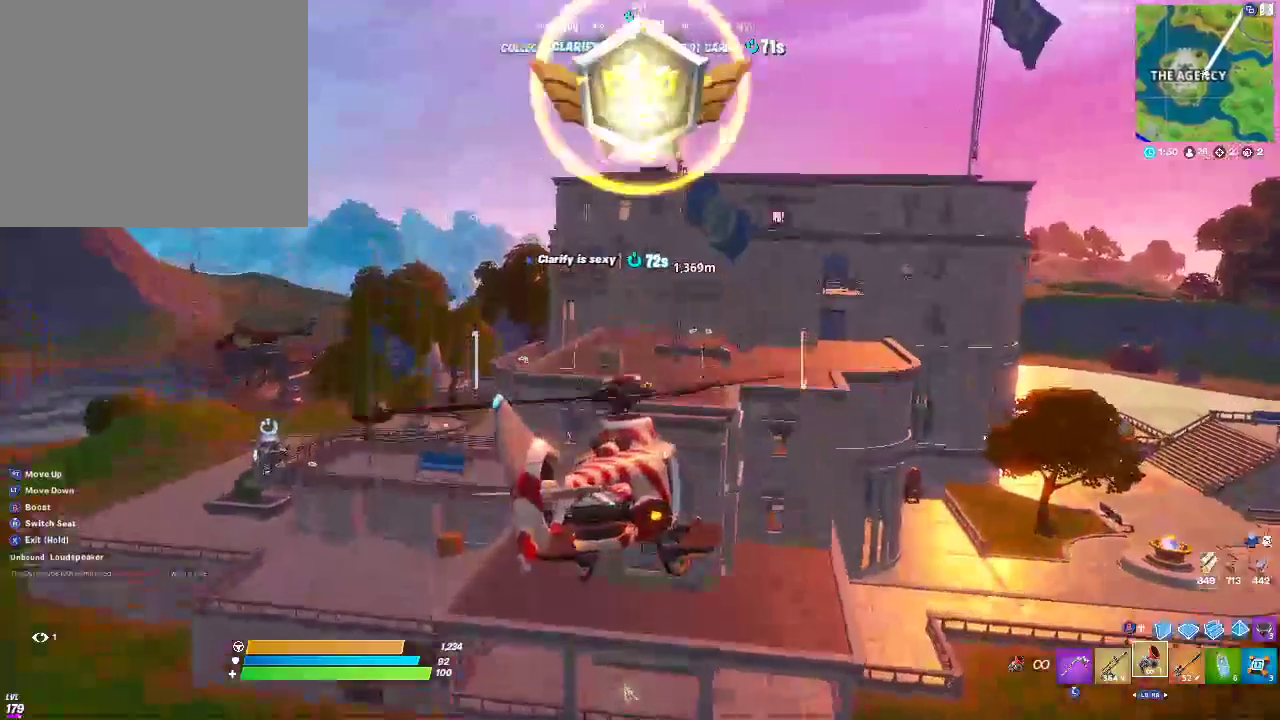
{"buttons": [], "left_stick": "up", "right_stick": "center", "events": []}
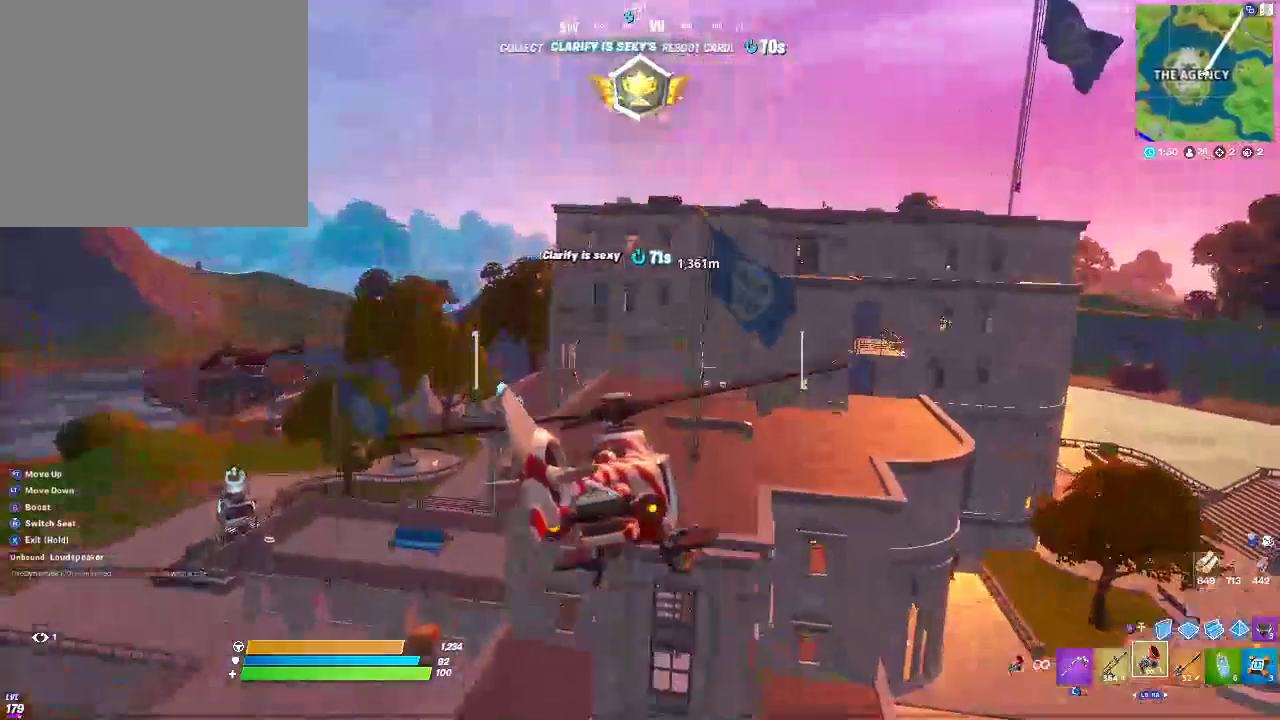
{"buttons": [], "left_stick": "up-right", "right_stick": "center", "events": [[283, "left_stick", "up-right"]]}
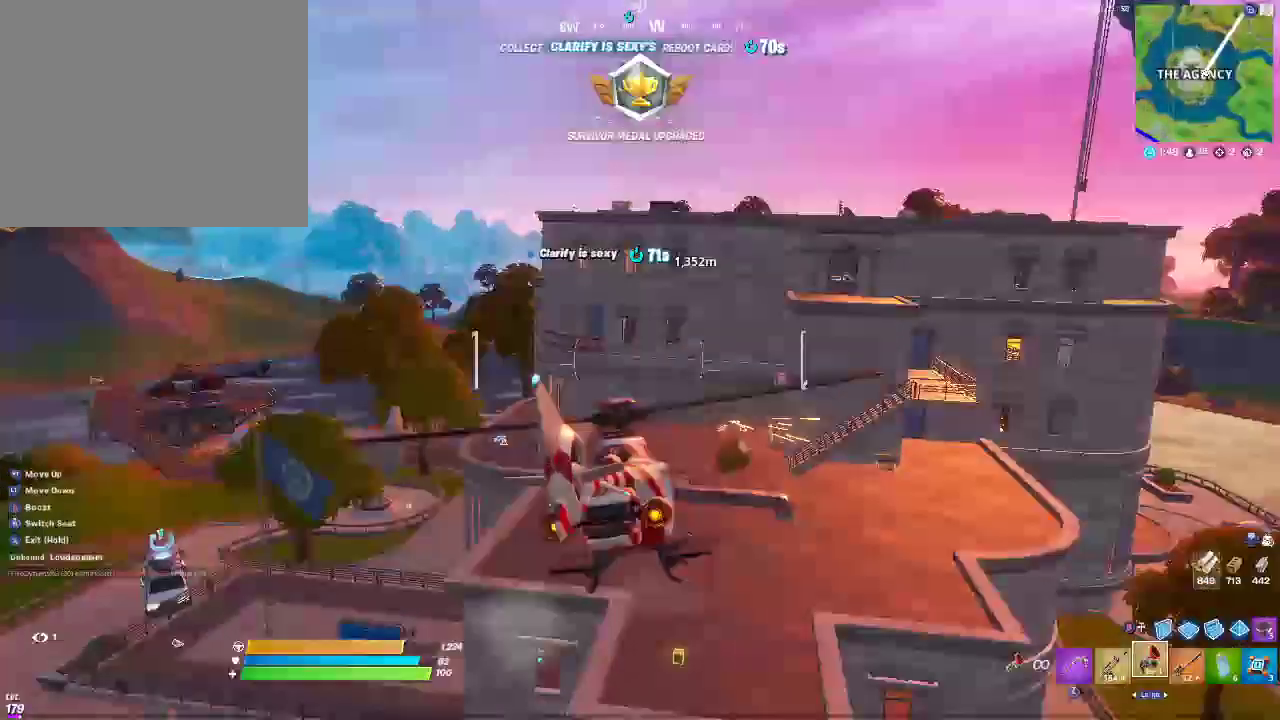
{"buttons": [], "left_stick": "right", "right_stick": "center", "events": [[83, "left_stick", "right"]]}
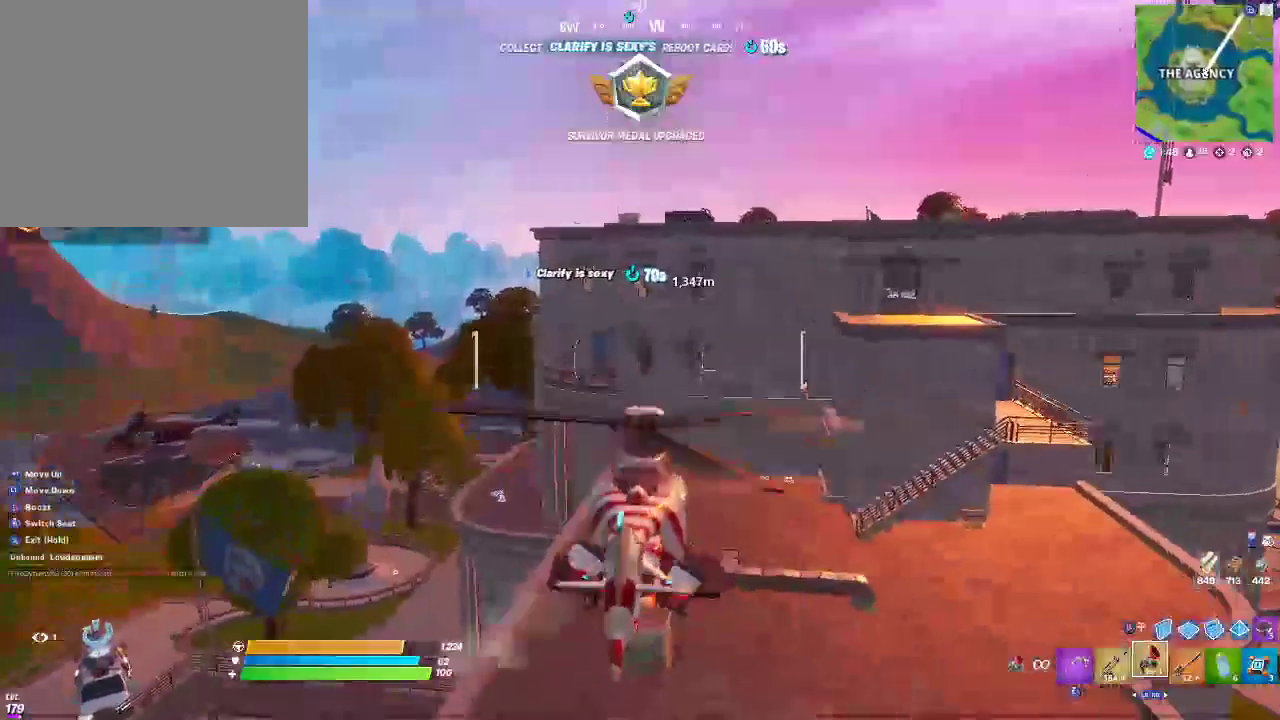
{"buttons": ["SQUARE"], "left_stick": "center", "right_stick": "center", "events": [[17, "SQUARE", "down"], [233, "left_stick", "center"]]}
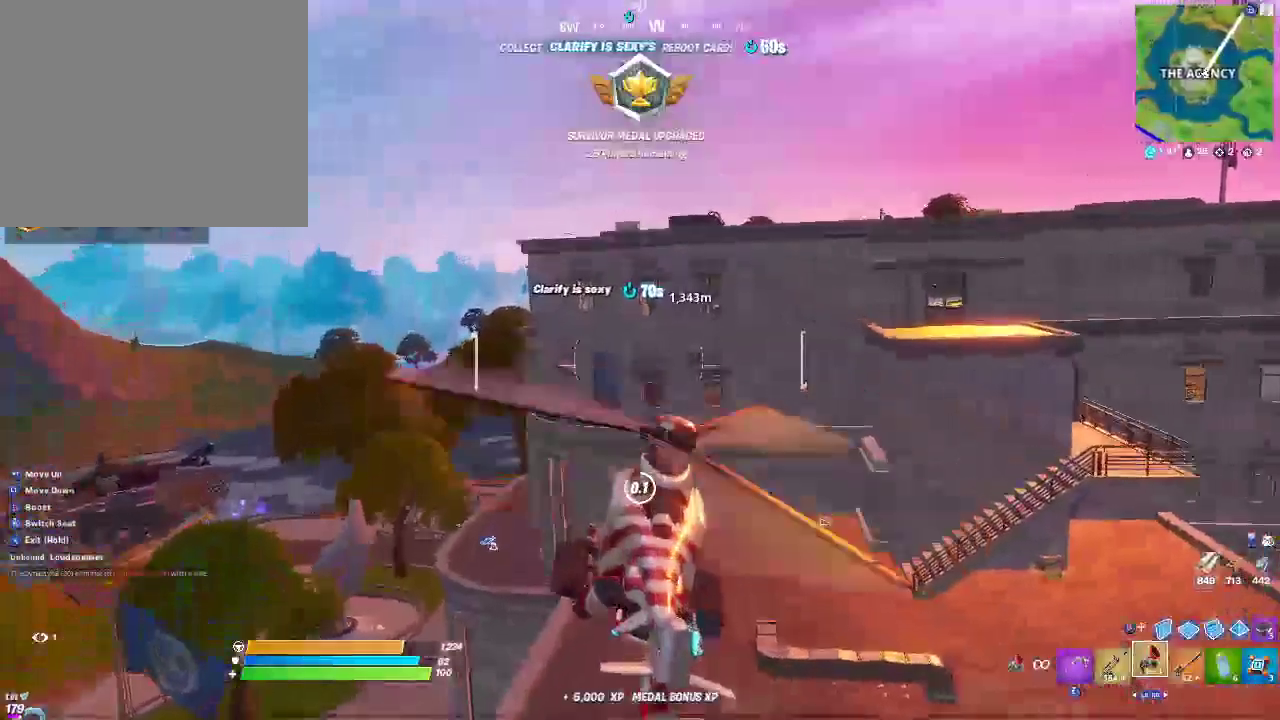
{"buttons": [], "left_stick": "up-right", "right_stick": "center", "events": [[83, "SQUARE", "up"], [100, "left_stick", "up-right"]]}
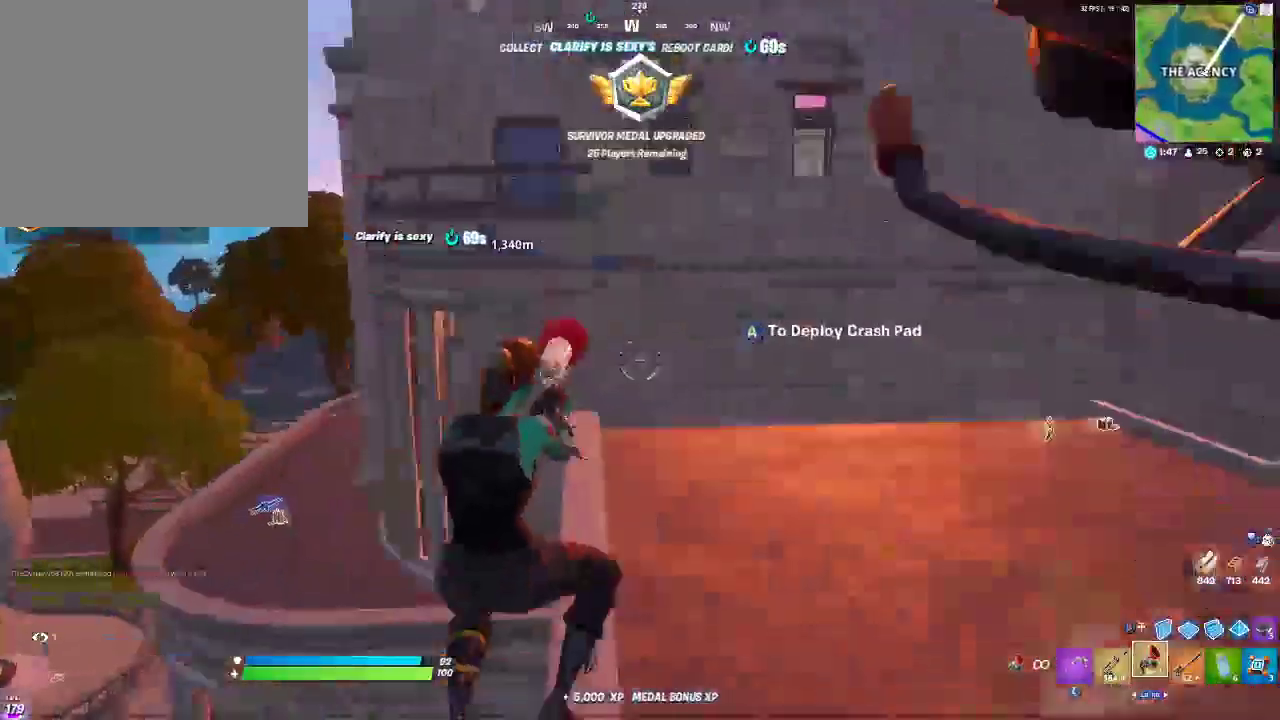
{"buttons": ["CROSS"], "left_stick": "up-right", "right_stick": "center", "events": [[17, "L1", "down"], [200, "L1", "up"], [500, "CROSS", "down"]]}
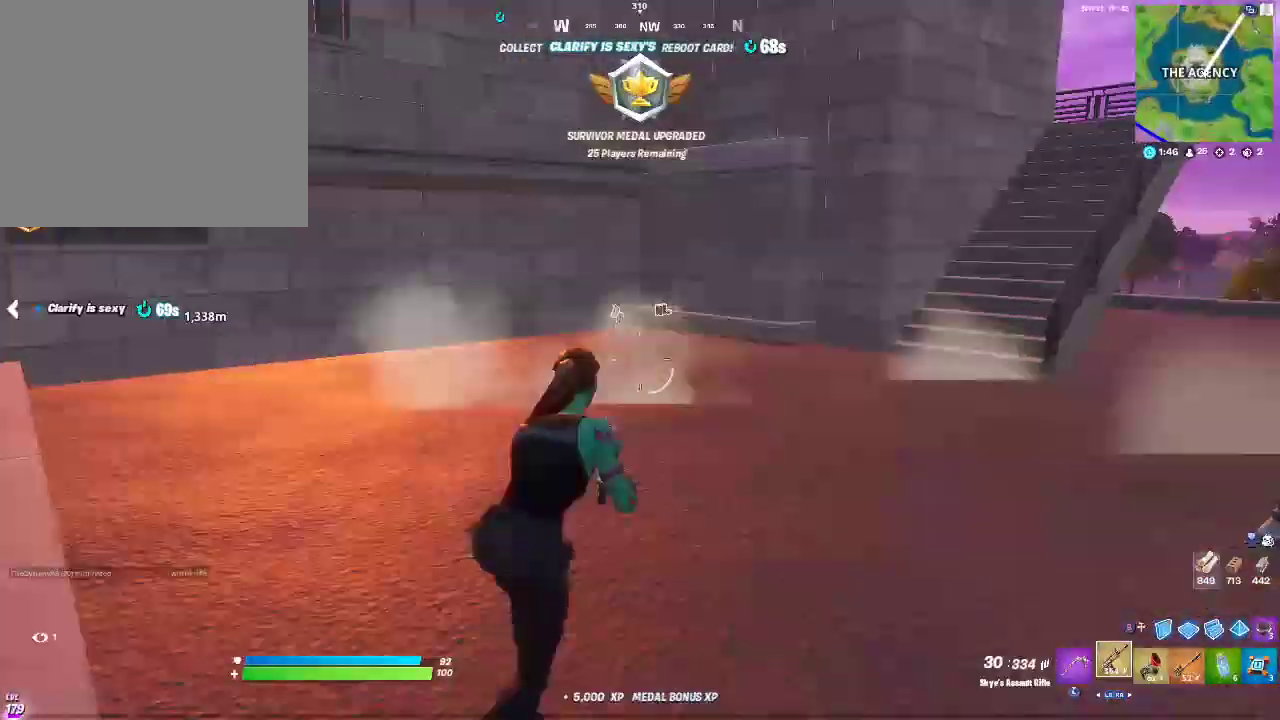
{"buttons": ["R1"], "left_stick": "up-right", "right_stick": "right", "events": [[67, "L1", "down"], [150, "CROSS", "up"], [233, "L1", "up"], [467, "right_stick", "right"], [483, "R1", "down"]]}
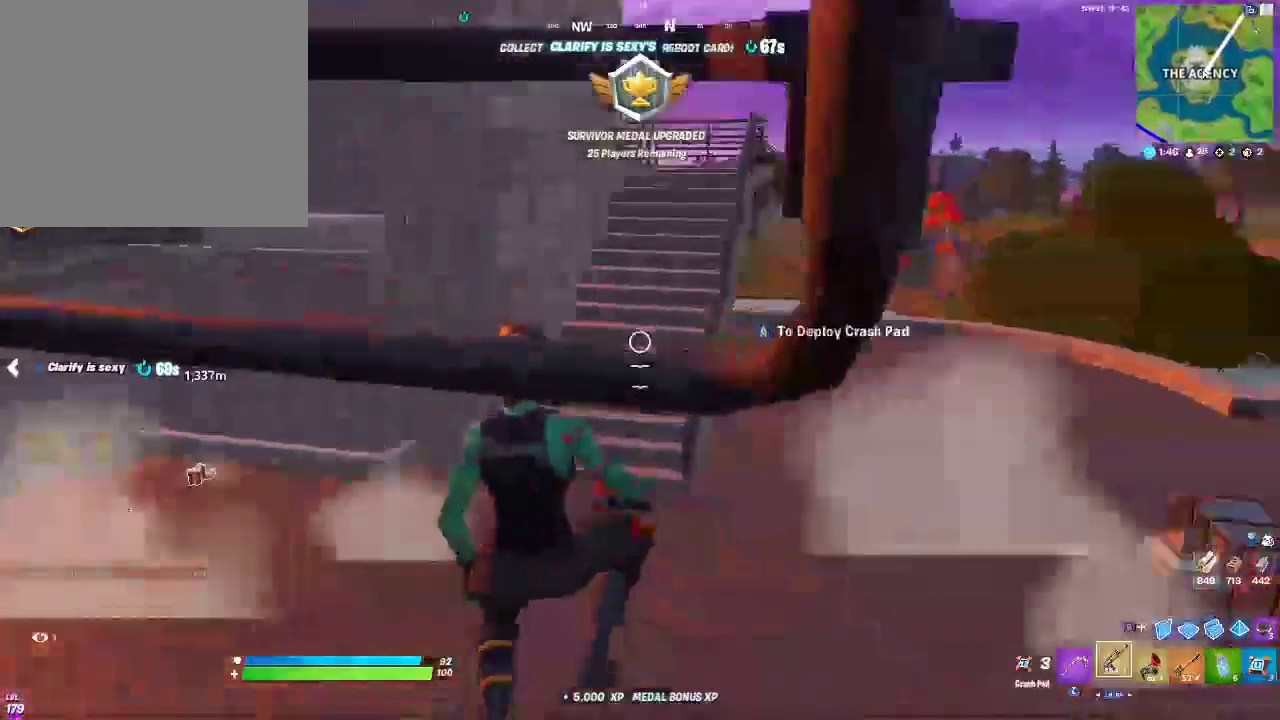
{"buttons": ["CROSS"], "left_stick": "up-left", "right_stick": "right", "events": [[133, "R1", "up"], [283, "left_stick", "up-left"], [283, "right_stick", "center"], [450, "right_stick", "right"], [467, "CROSS", "down"]]}
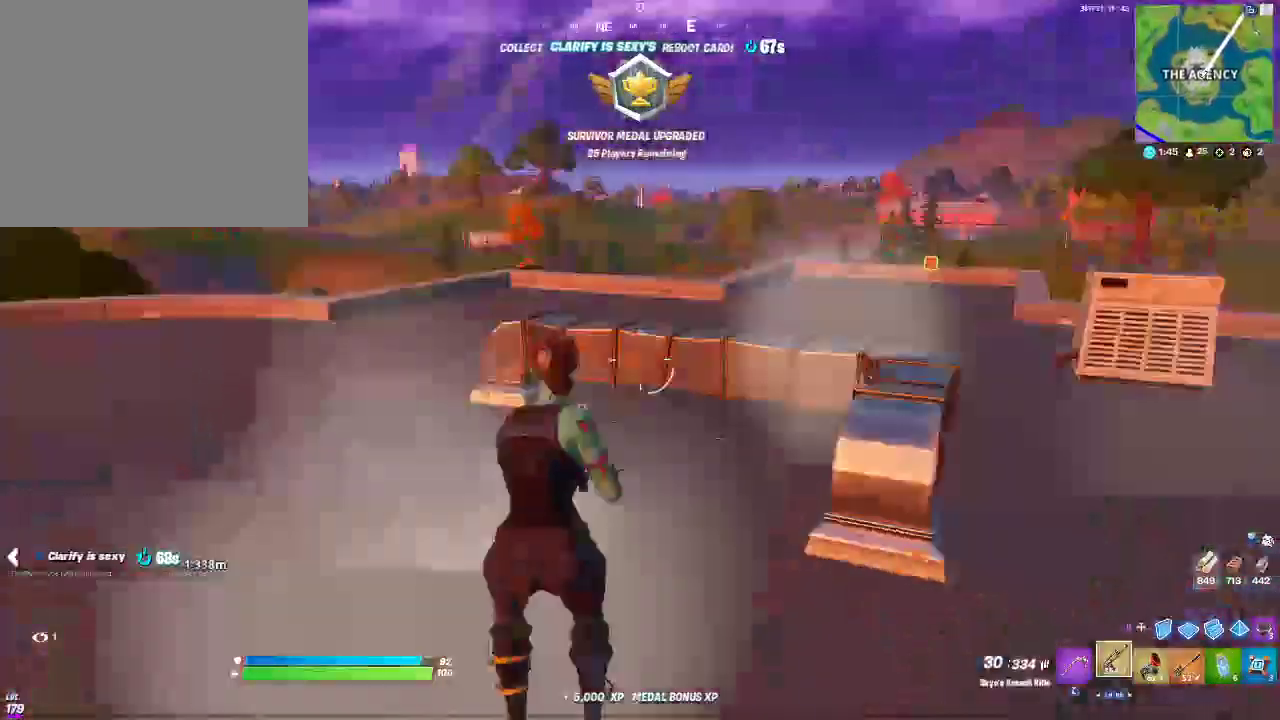
{"buttons": [], "left_stick": "left", "right_stick": "center", "events": [[100, "CROSS", "up"], [150, "left_stick", "left"], [150, "right_stick", "center"], [183, "SQUARE", "down"], [350, "SQUARE", "up"]]}
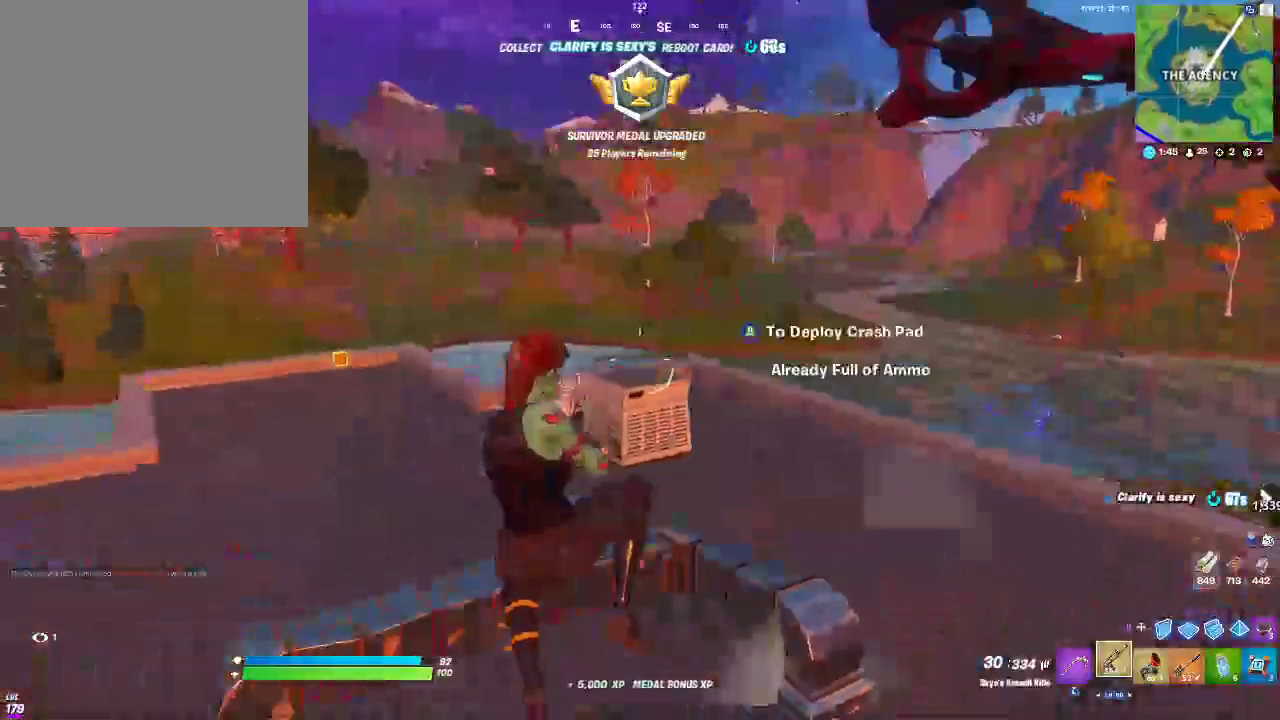
{"buttons": [], "left_stick": "up-left", "right_stick": "center", "events": [[217, "left_stick", "up-left"], [250, "right_stick", "left"], [483, "right_stick", "center"]]}
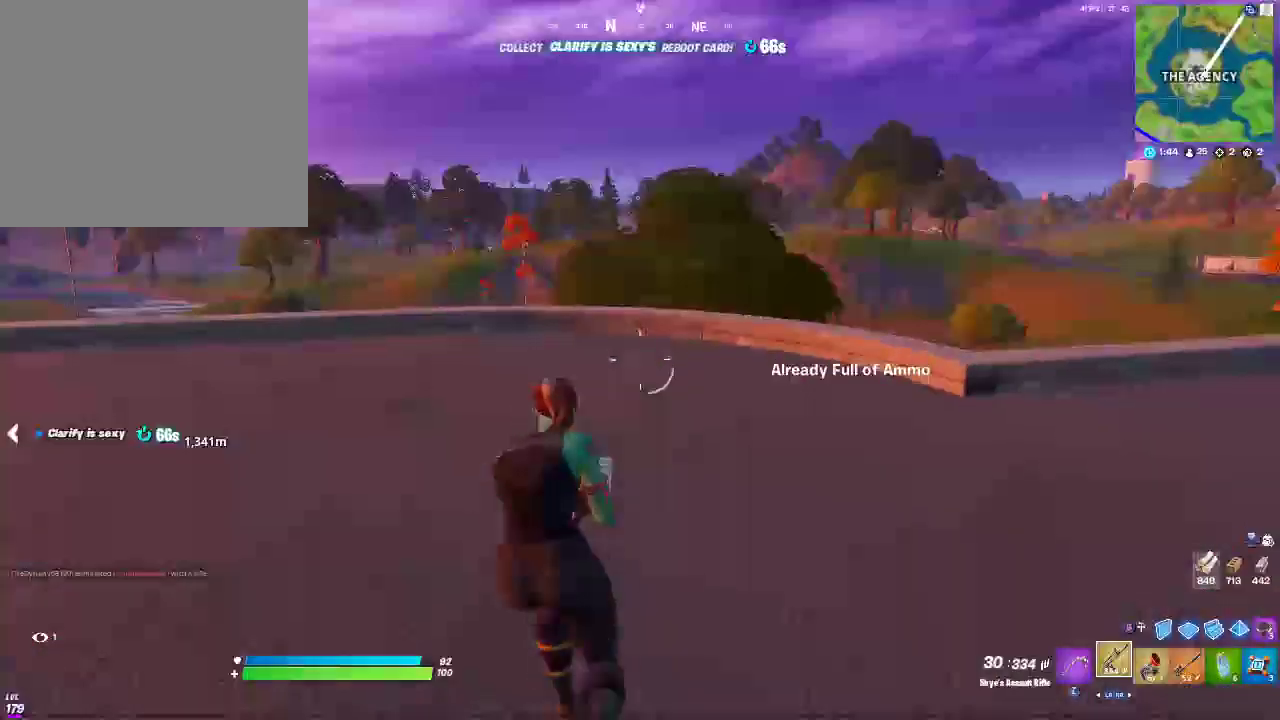
{"buttons": ["L3"], "left_stick": "up-right", "right_stick": "center", "events": [[133, "right_stick", "left"], [183, "left_stick", "up"], [283, "left_stick", "up-right"], [317, "right_stick", "center"], [333, "L3", "down"], [400, "L3", "up"], [483, "L3", "down"]]}
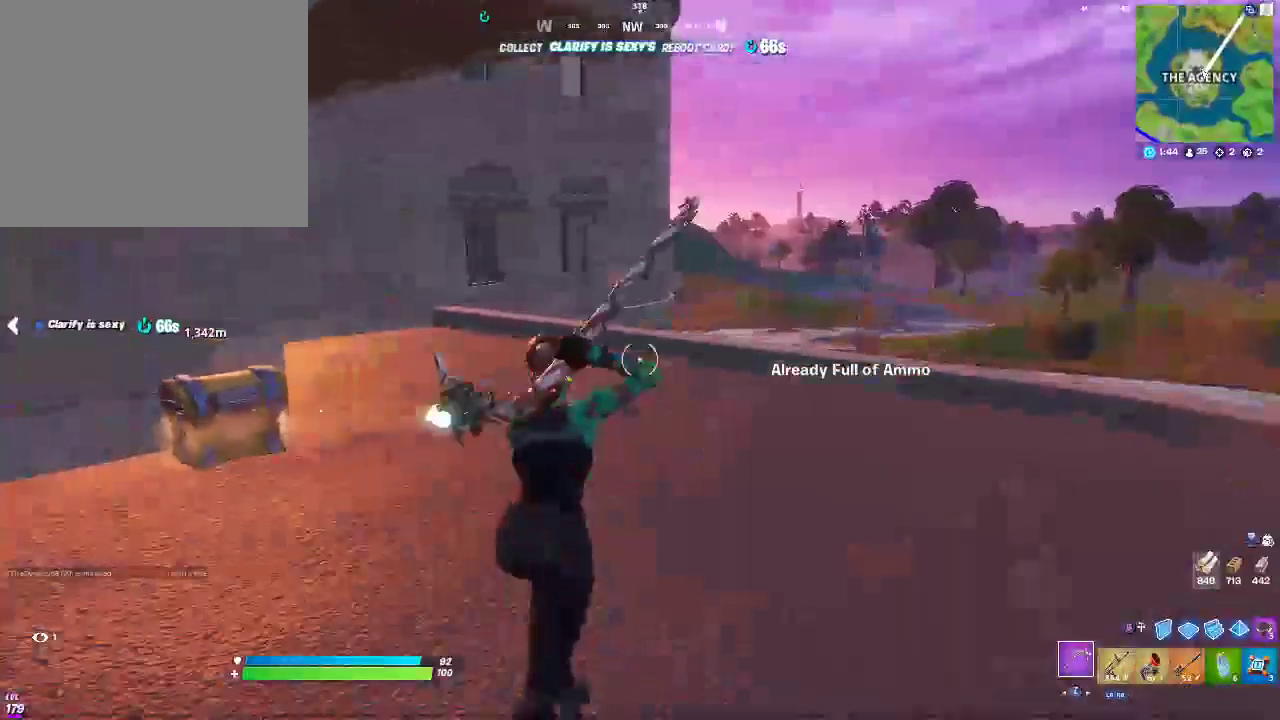
{"buttons": [], "left_stick": "up-right", "right_stick": "down-left", "events": [[33, "right_stick", "left"], [117, "L3", "up"], [200, "right_stick", "center"], [250, "L3", "down"], [350, "L3", "up"], [350, "right_stick", "left"], [500, "right_stick", "down-left"]]}
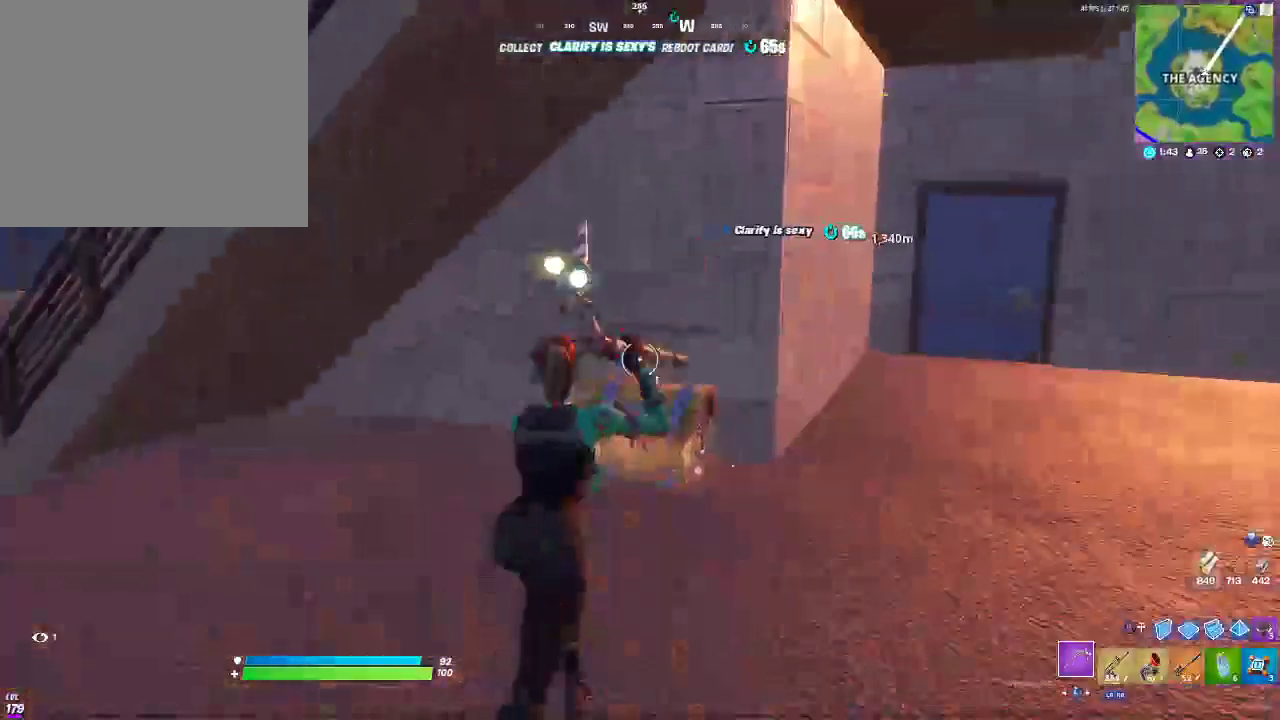
{"buttons": ["SQUARE"], "left_stick": "center", "right_stick": "center", "events": [[117, "left_stick", "up"], [200, "SQUARE", "down"], [200, "right_stick", "center"], [350, "left_stick", "center"]]}
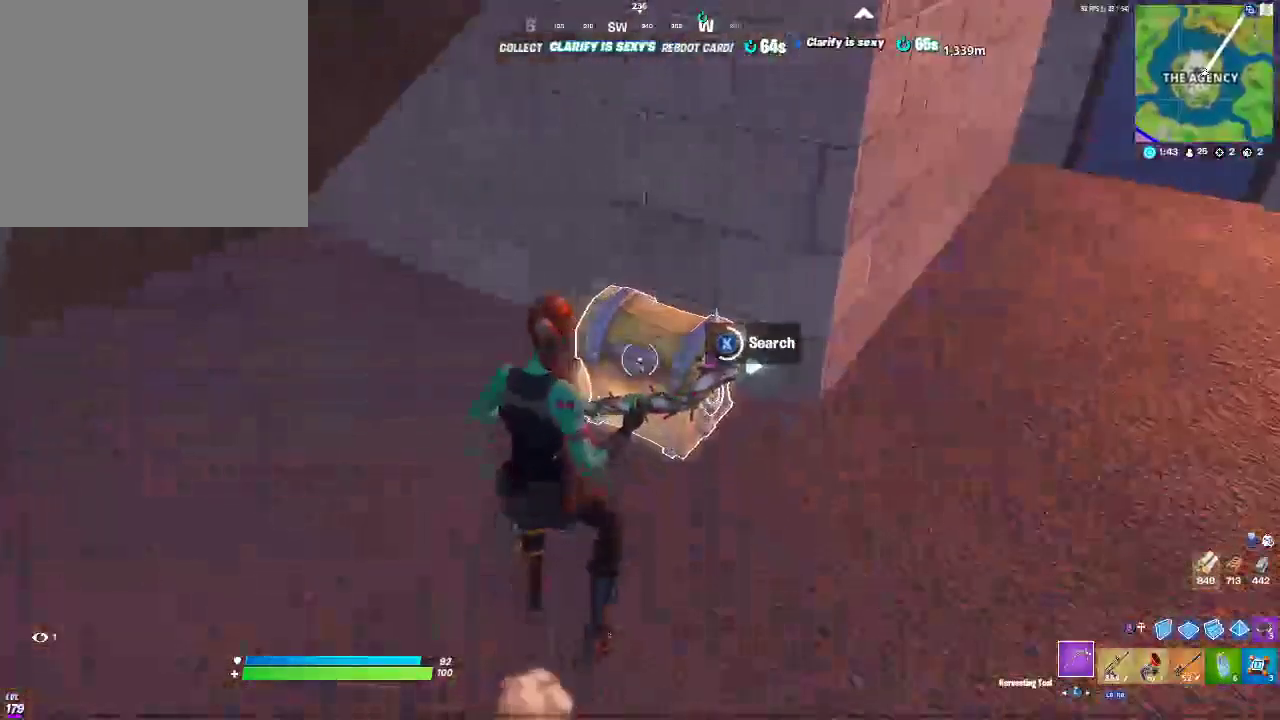
{"buttons": ["SQUARE"], "left_stick": "down", "right_stick": "center", "events": [[100, "SQUARE", "up"], [250, "SQUARE", "down"], [267, "right_stick", "left"], [333, "left_stick", "down"], [383, "SQUARE", "up"], [400, "right_stick", "center"], [483, "SQUARE", "down"]]}
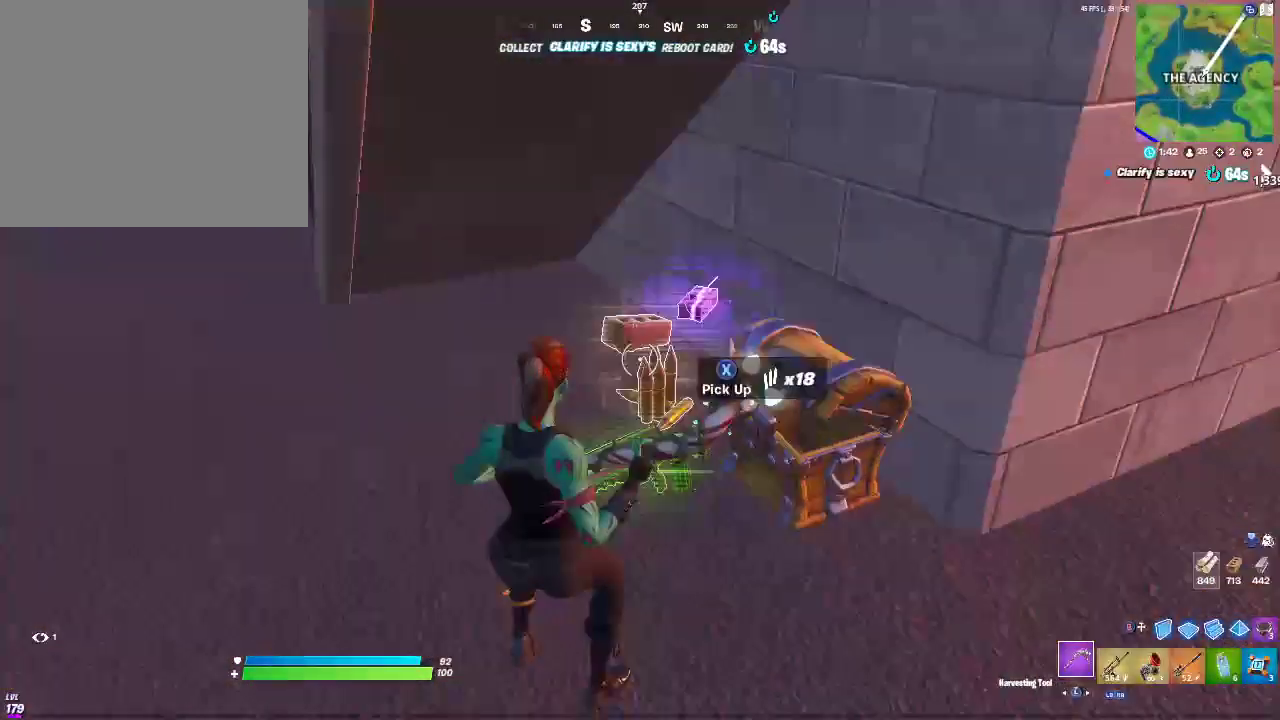
{"buttons": [], "left_stick": "up-right", "right_stick": "right", "events": [[83, "SQUARE", "up"], [83, "right_stick", "left"], [133, "left_stick", "down-right"], [167, "SQUARE", "down"], [167, "right_stick", "center"], [283, "SQUARE", "up"], [350, "left_stick", "right"], [367, "SQUARE", "down"], [383, "right_stick", "right"], [450, "left_stick", "up-right"], [500, "SQUARE", "up"]]}